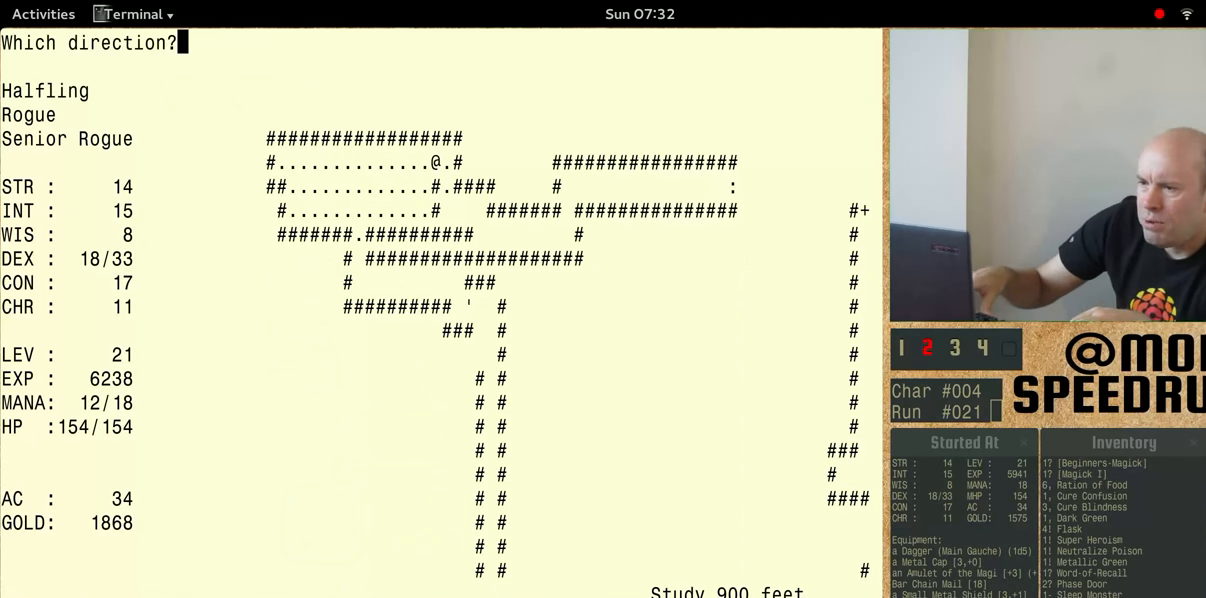
Gameplay with keyboard; each line is a JSON object with the keys held at the frame after it. "events" lists presses ("down") and releases ("up") of "alt", "ctrl", "num5" and "shift" between this image and that frame as [ms after this image, input, new state], when the widget could be followed in between. No other keys are recorded. Mouse input is not recorded.
{"keys": ["num5"], "events": [[100, "num5", "down"]]}
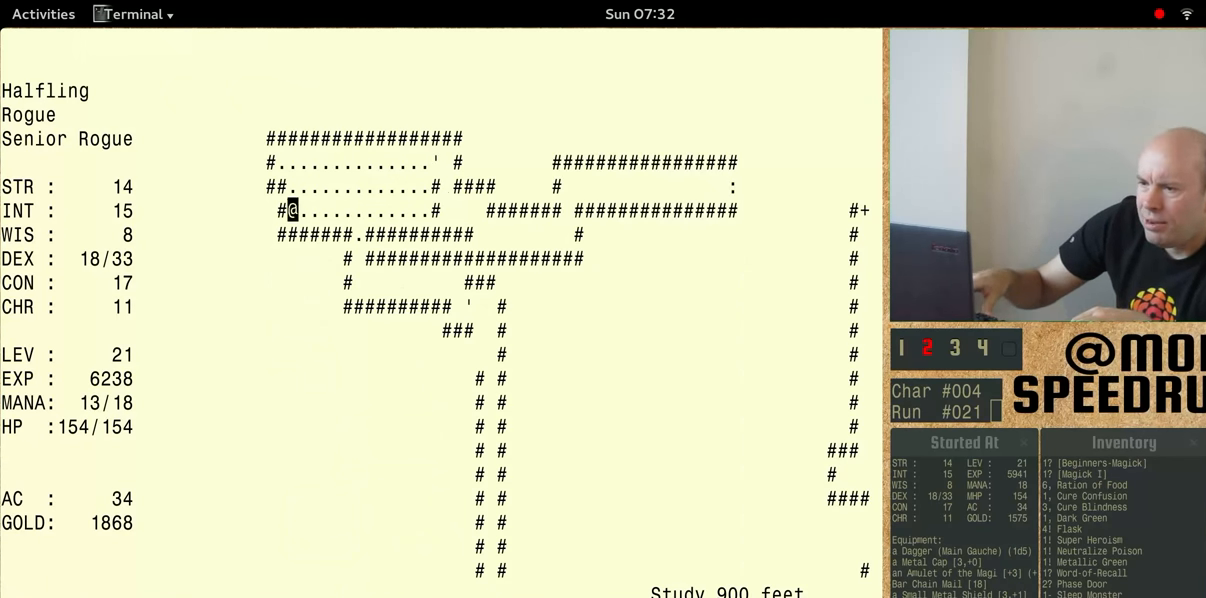
{"keys": ["num5"], "events": [[200, "num5", "up"], [366, "num5", "down"]]}
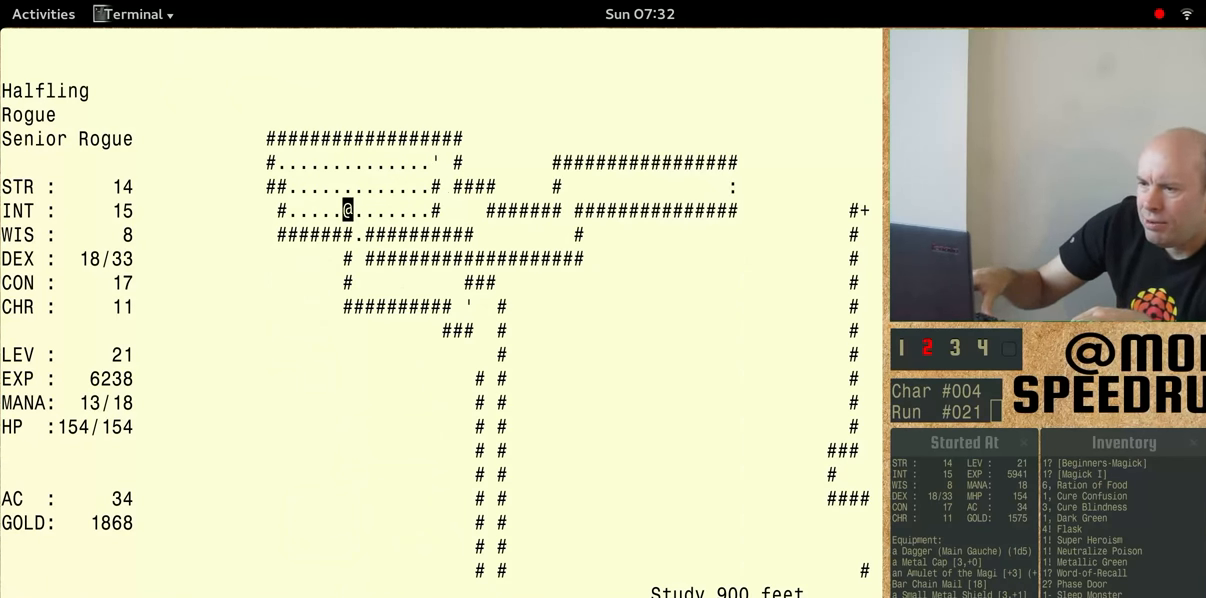
{"keys": ["num5"], "events": [[166, "num5", "up"], [233, "num5", "down"]]}
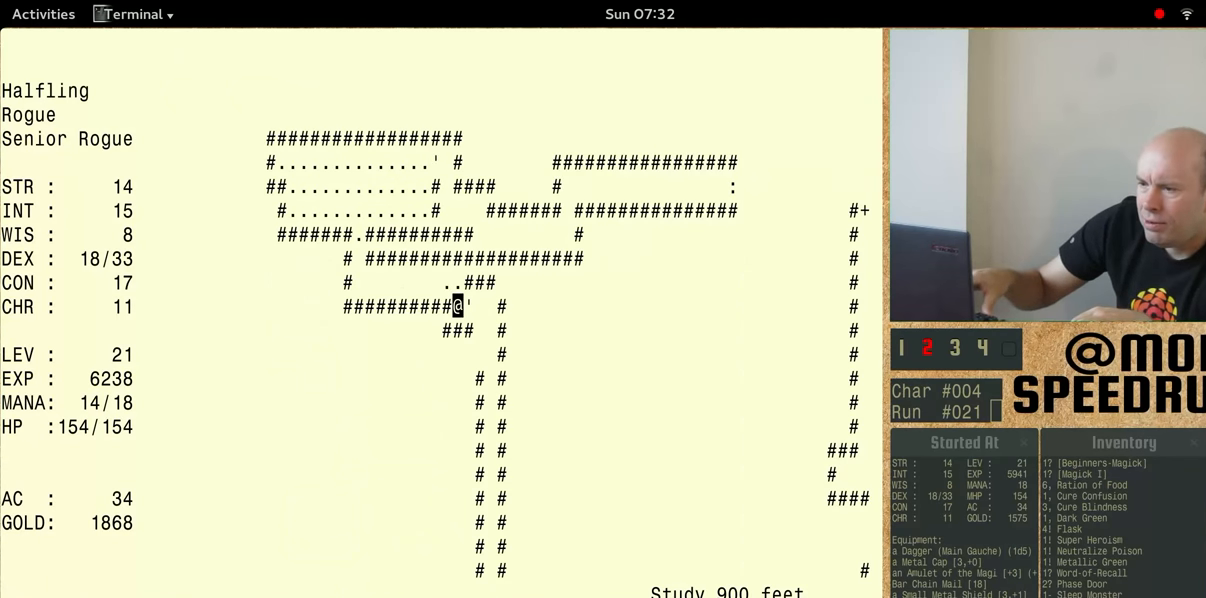
{"keys": ["num5"], "events": [[366, "num5", "up"], [433, "num5", "down"]]}
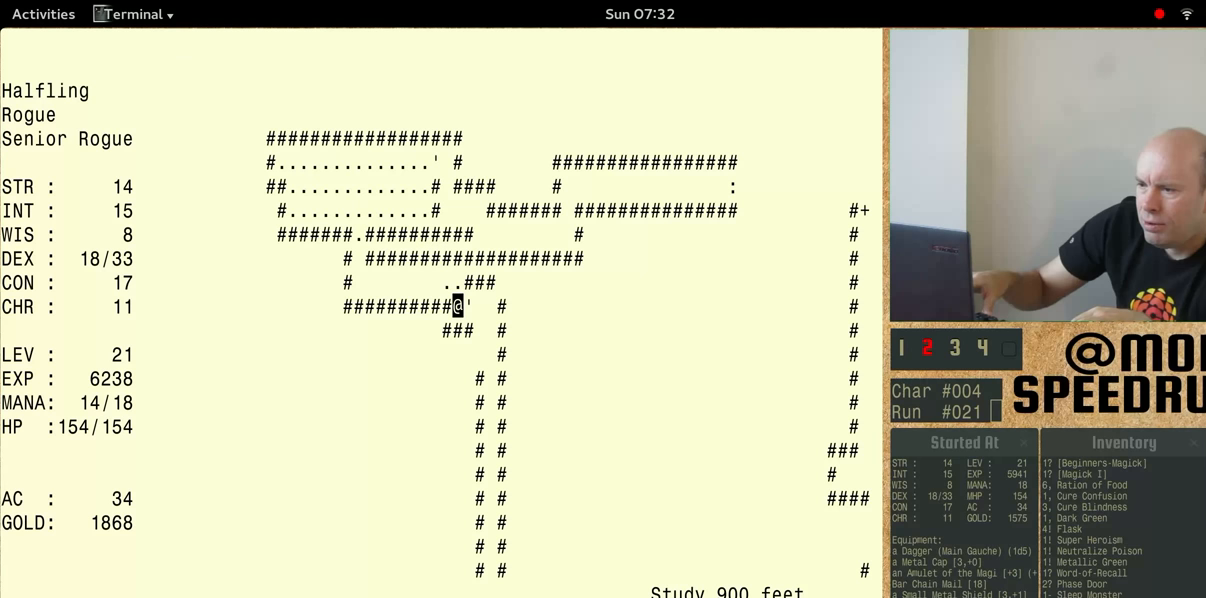
{"keys": ["num5"], "events": []}
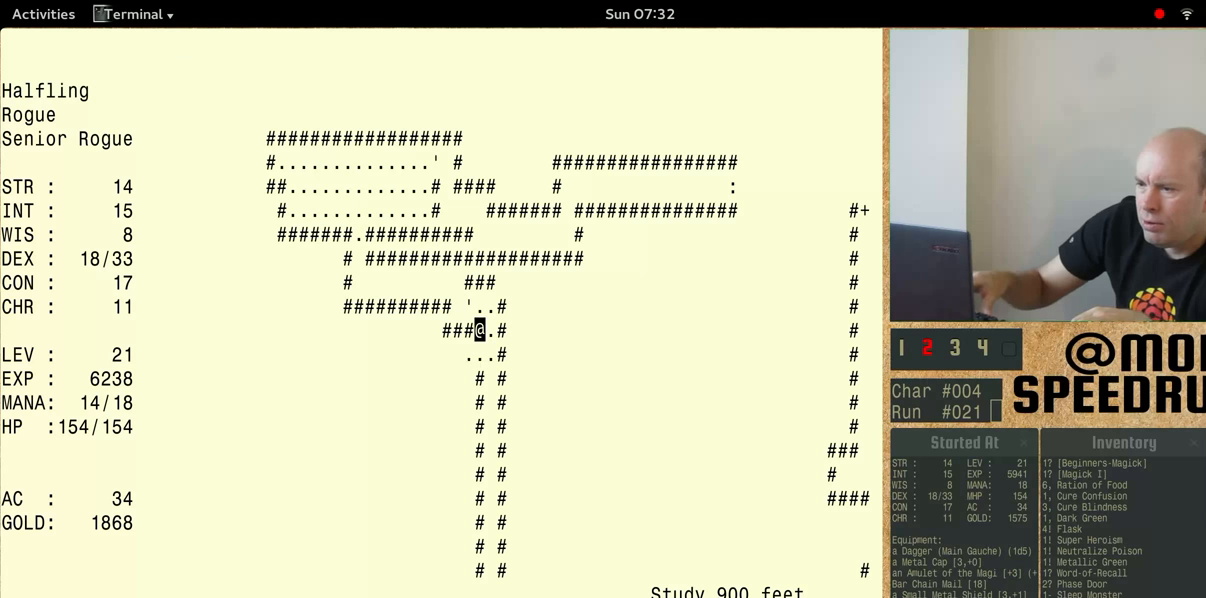
{"keys": ["num5"], "events": []}
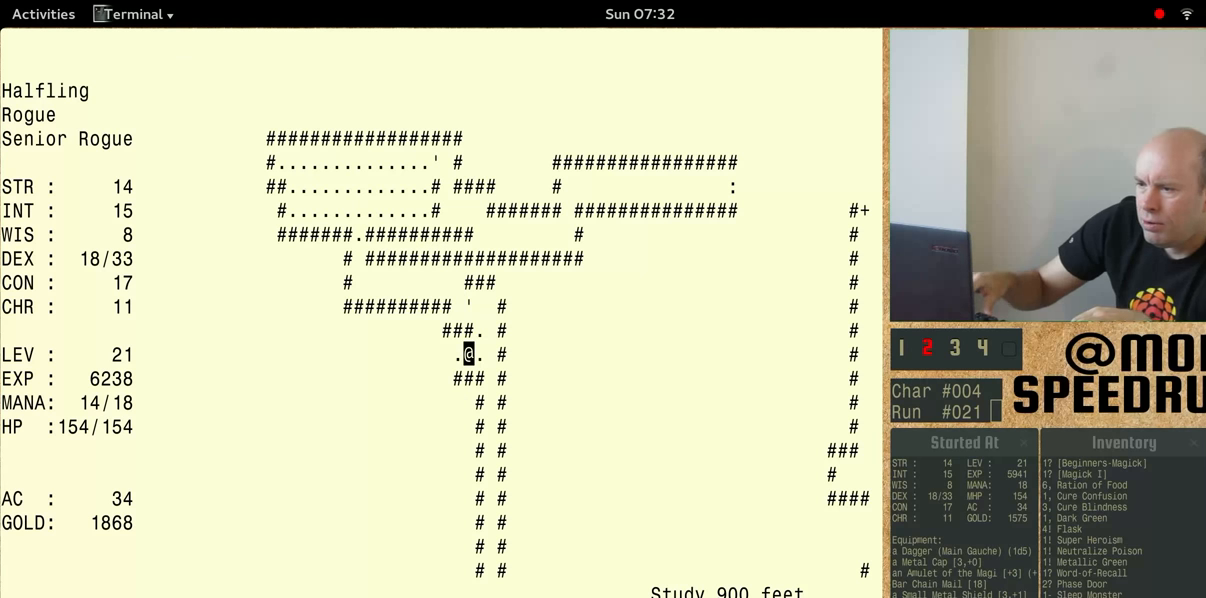
{"keys": ["num5"], "events": [[33, "num5", "up"], [100, "num5", "down"]]}
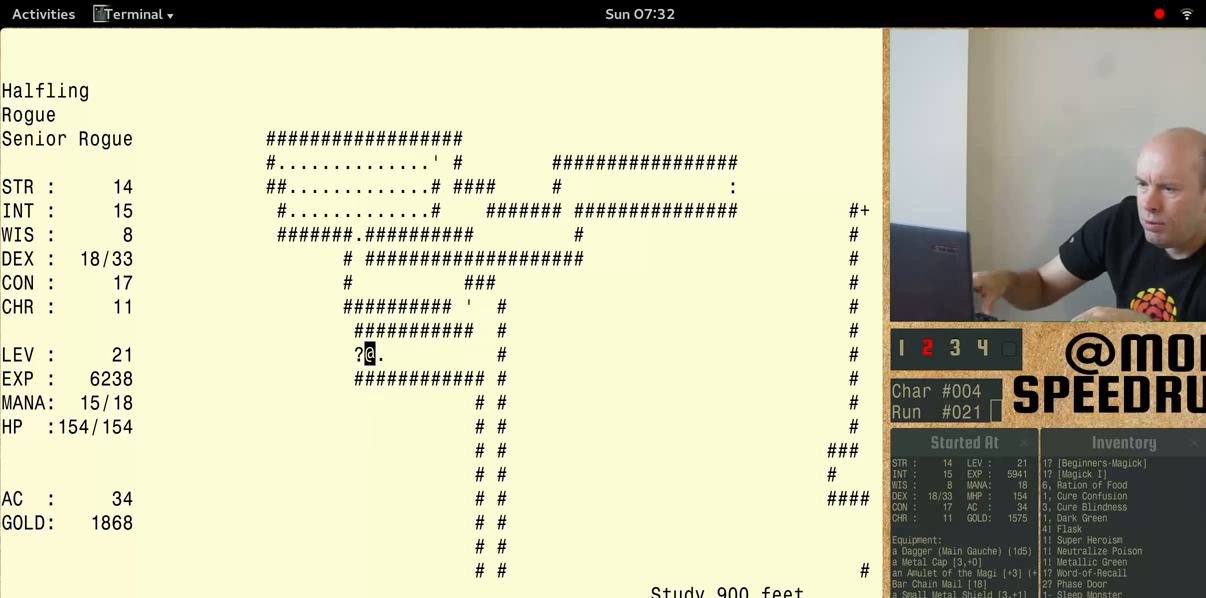
{"keys": [], "events": [[233, "num5", "up"]]}
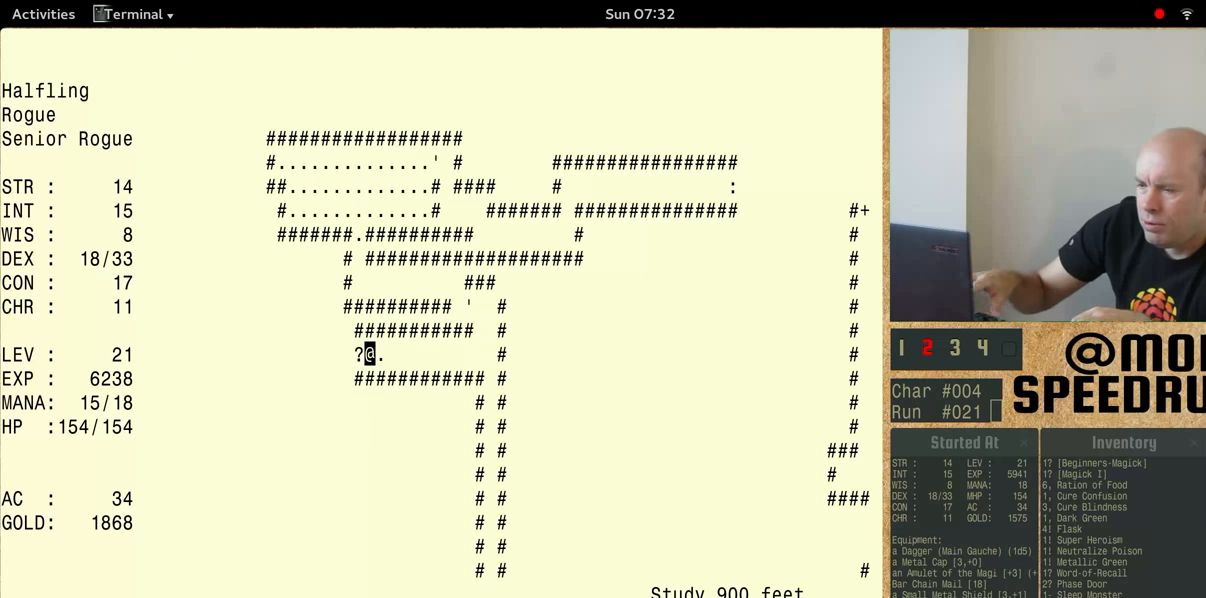
{"keys": ["num5"], "events": [[400, "num5", "down"]]}
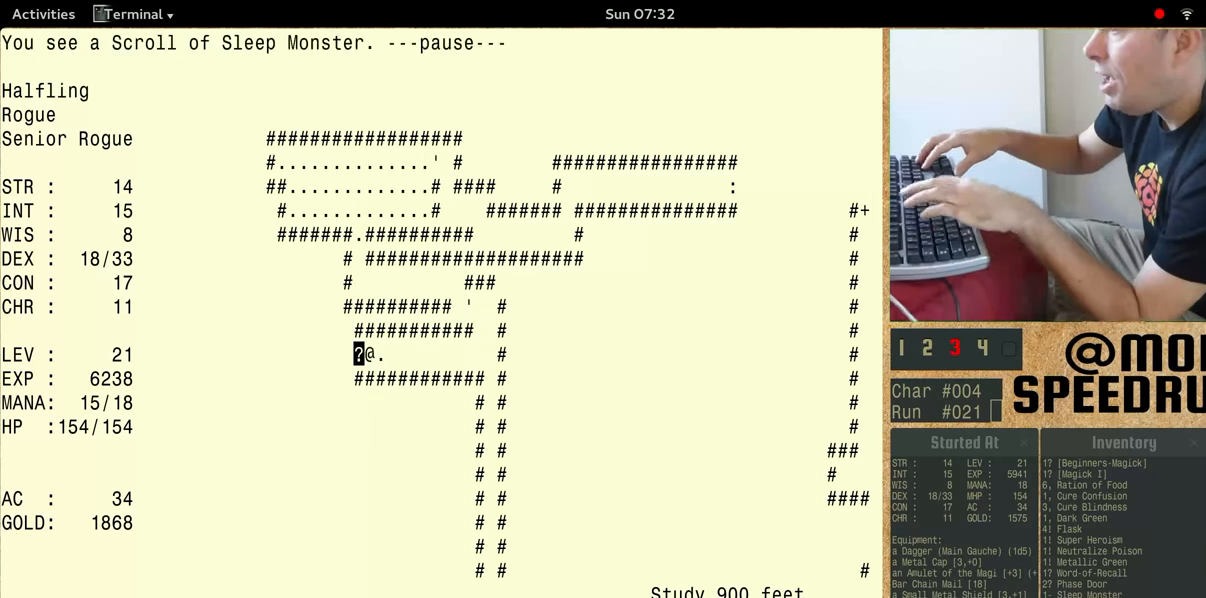
{"keys": ["num5"], "events": []}
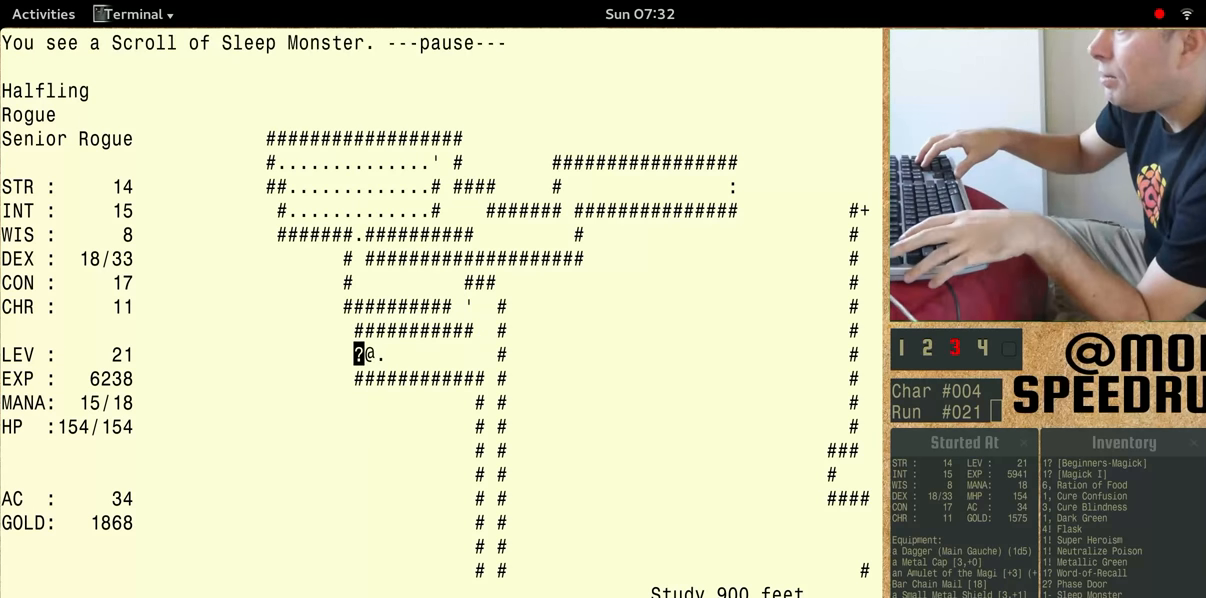
{"keys": ["num5"], "events": [[133, "num5", "up"], [333, "num5", "down"]]}
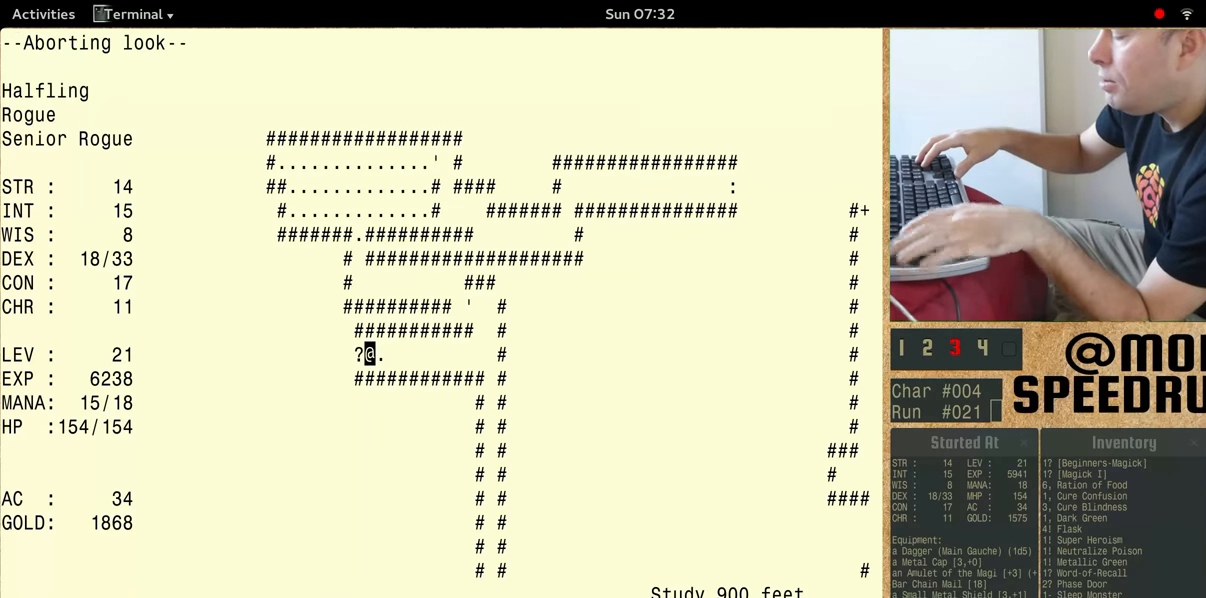
{"keys": [], "events": [[500, "num5", "up"]]}
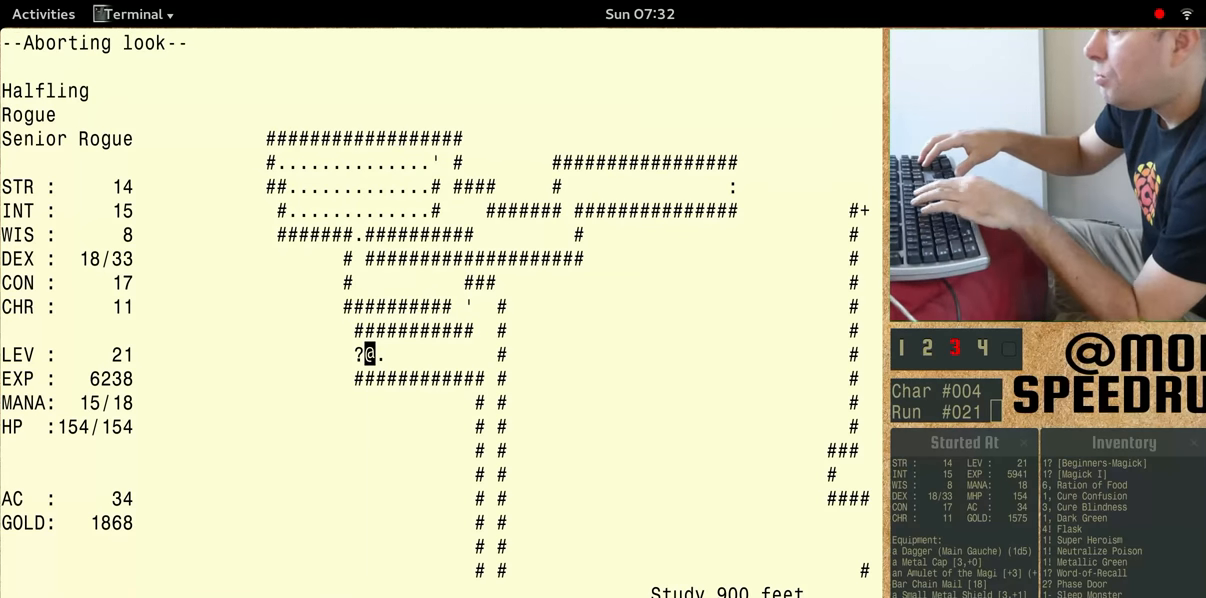
{"keys": ["num5"], "events": [[67, "num5", "down"]]}
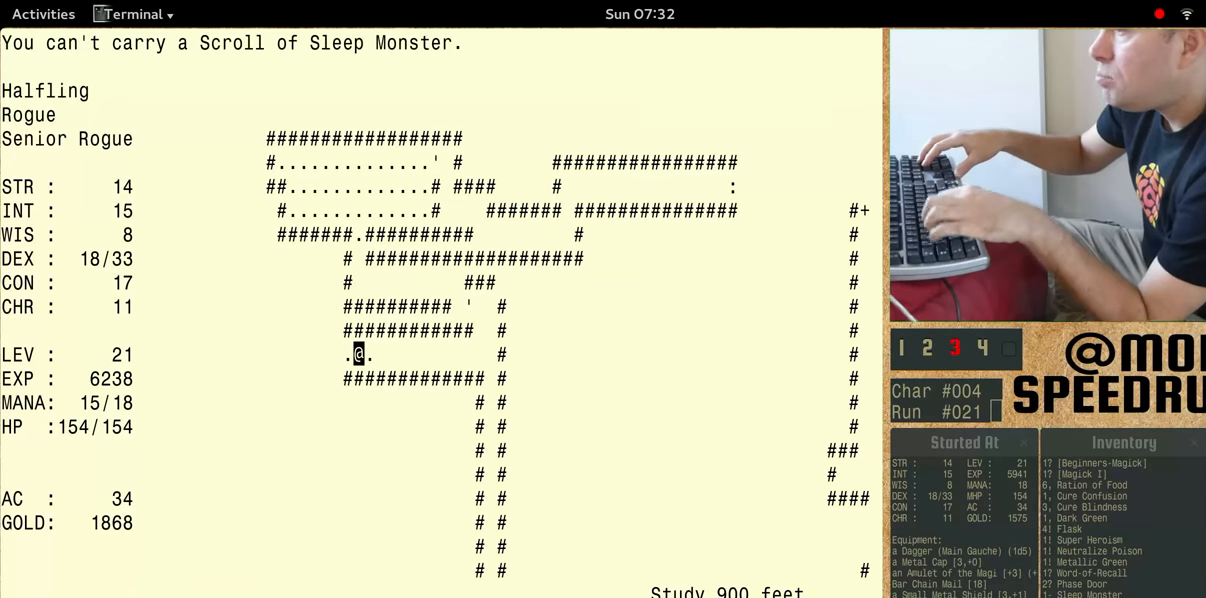
{"keys": ["num5"], "events": [[300, "num5", "up"], [433, "num5", "down"]]}
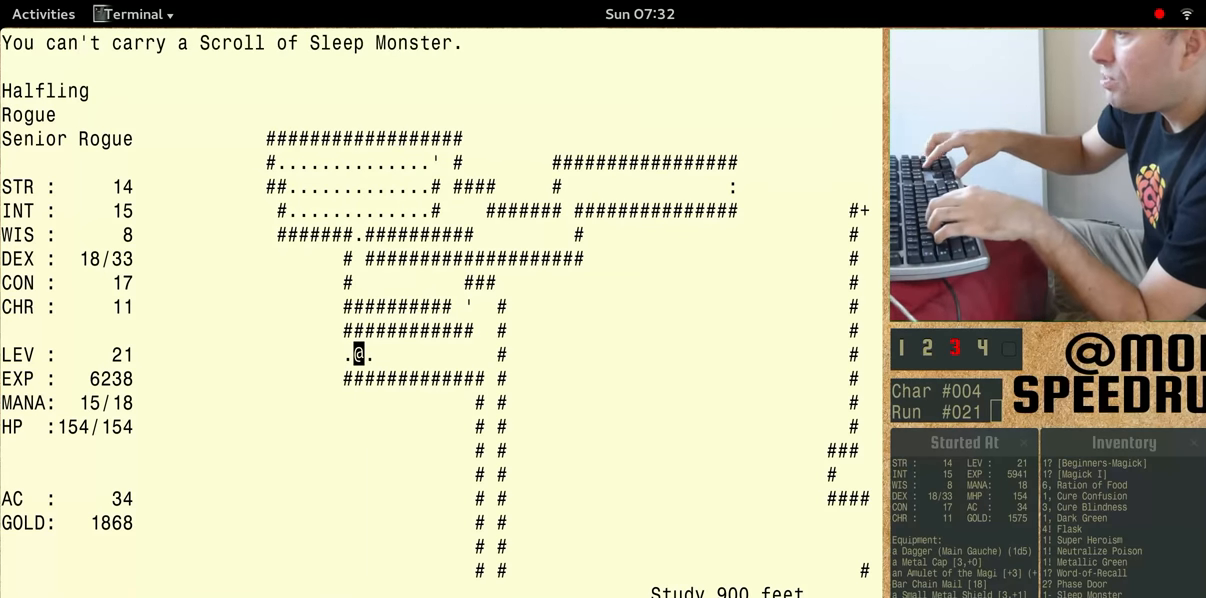
{"keys": ["num5"], "events": []}
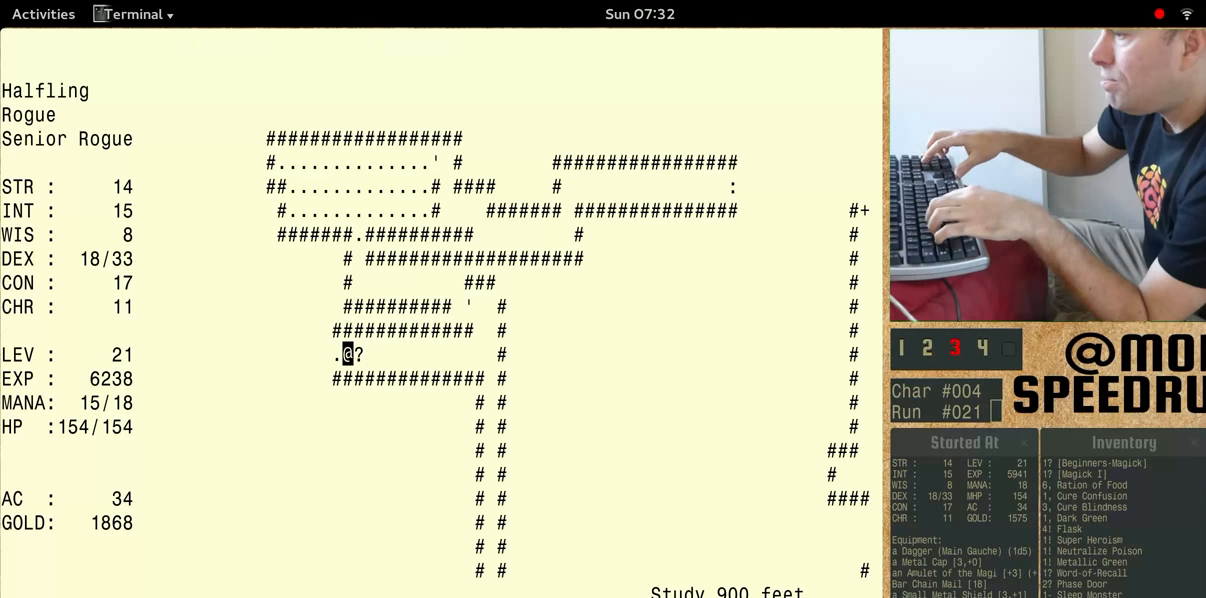
{"keys": ["num5"], "events": []}
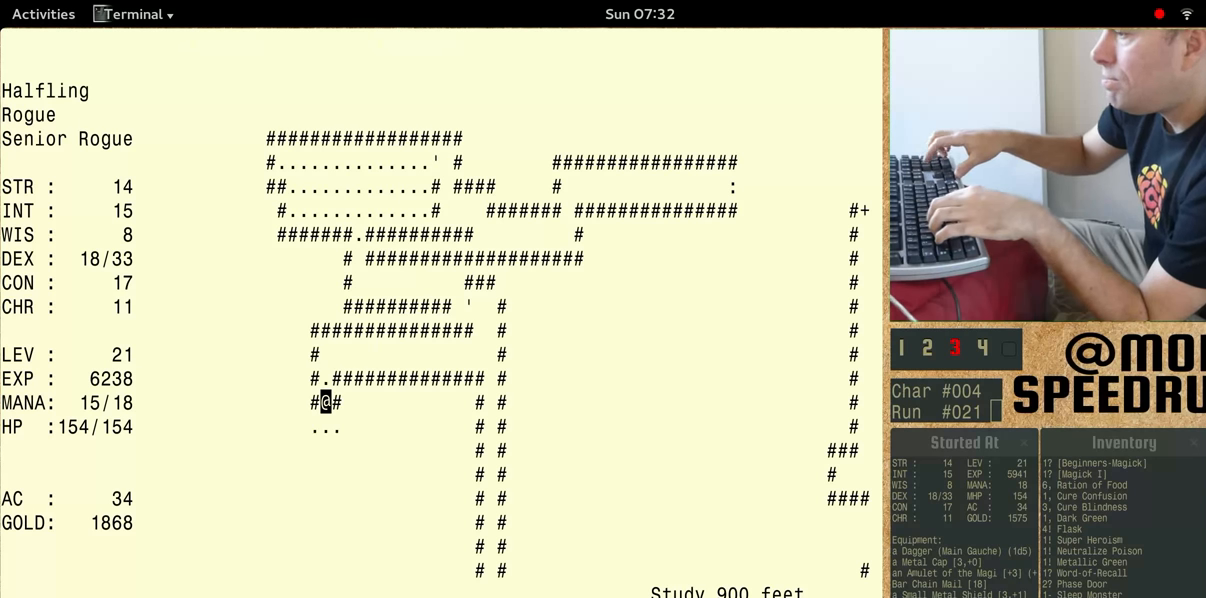
{"keys": ["num5"], "events": []}
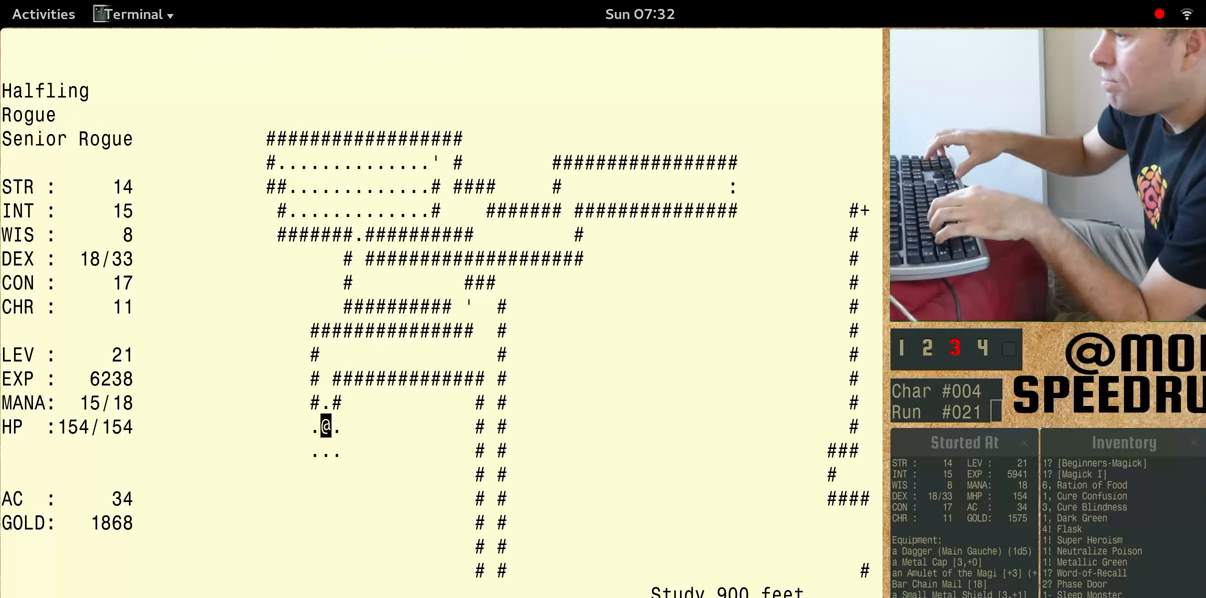
{"keys": [], "events": [[466, "num5", "up"]]}
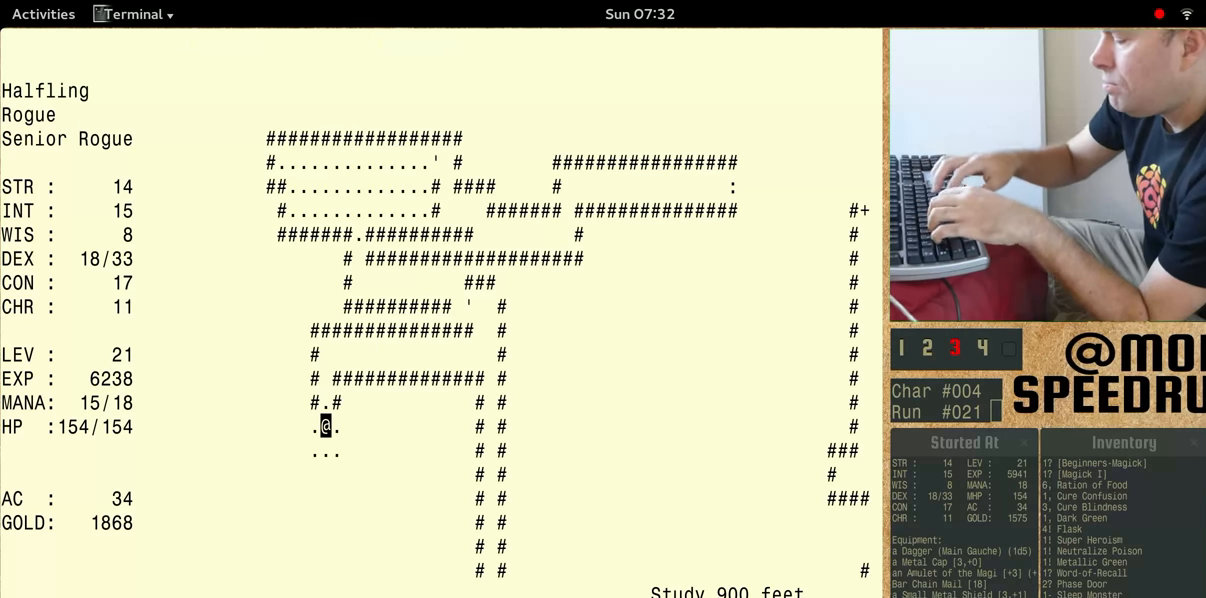
{"keys": ["num5"], "events": [[66, "num5", "down"]]}
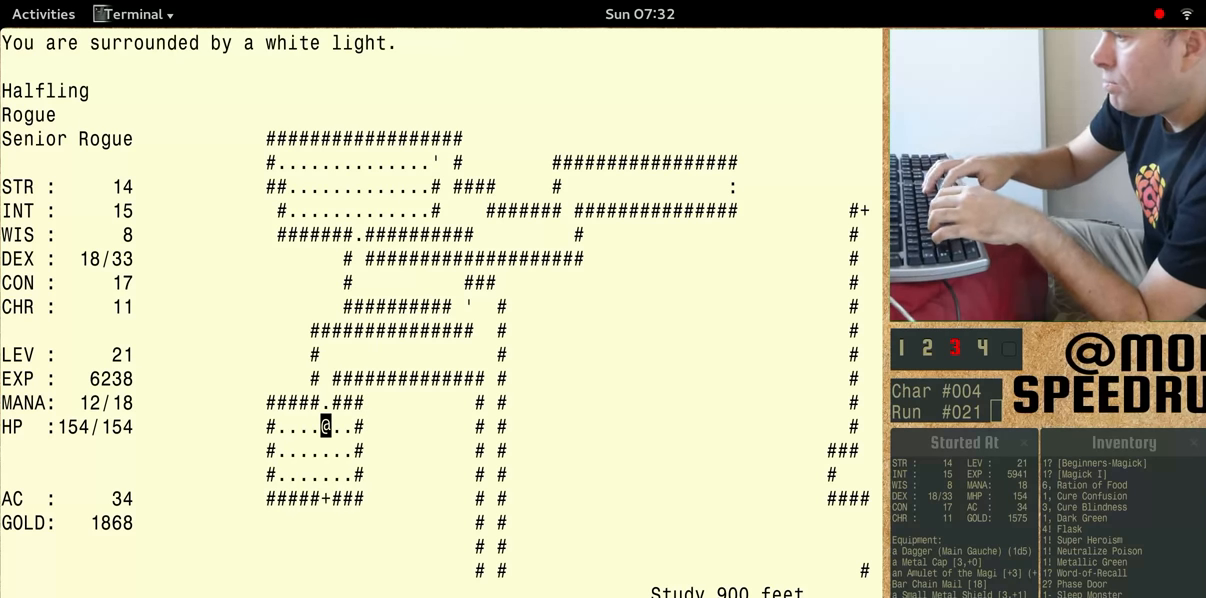
{"keys": [], "events": [[400, "num5", "up"]]}
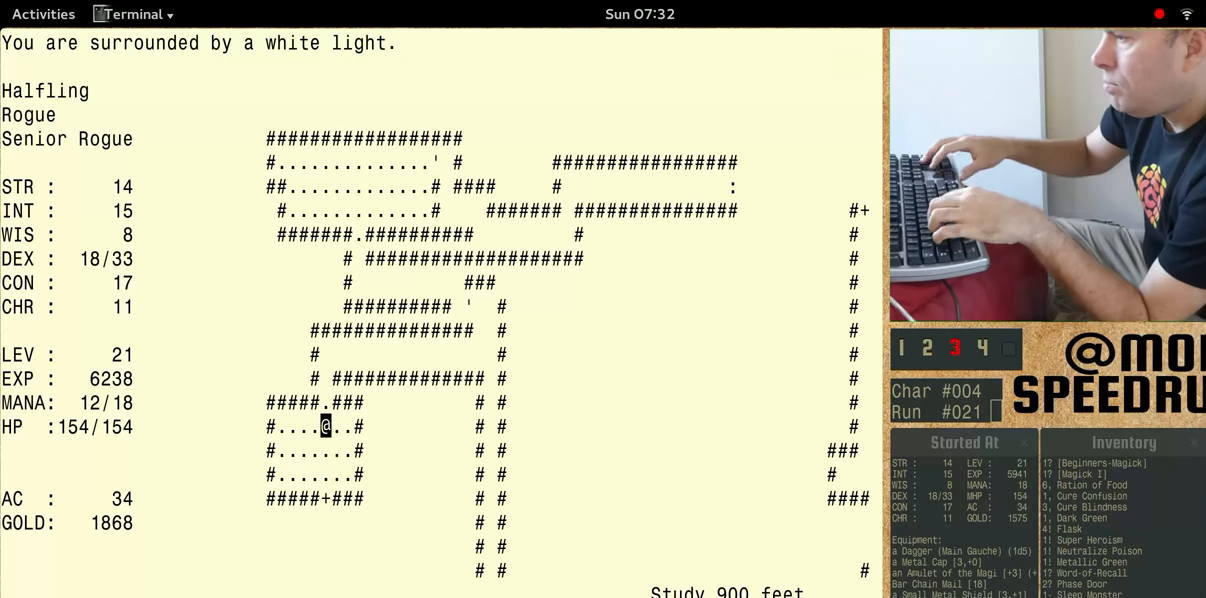
{"keys": ["num5"], "events": [[200, "num5", "down"]]}
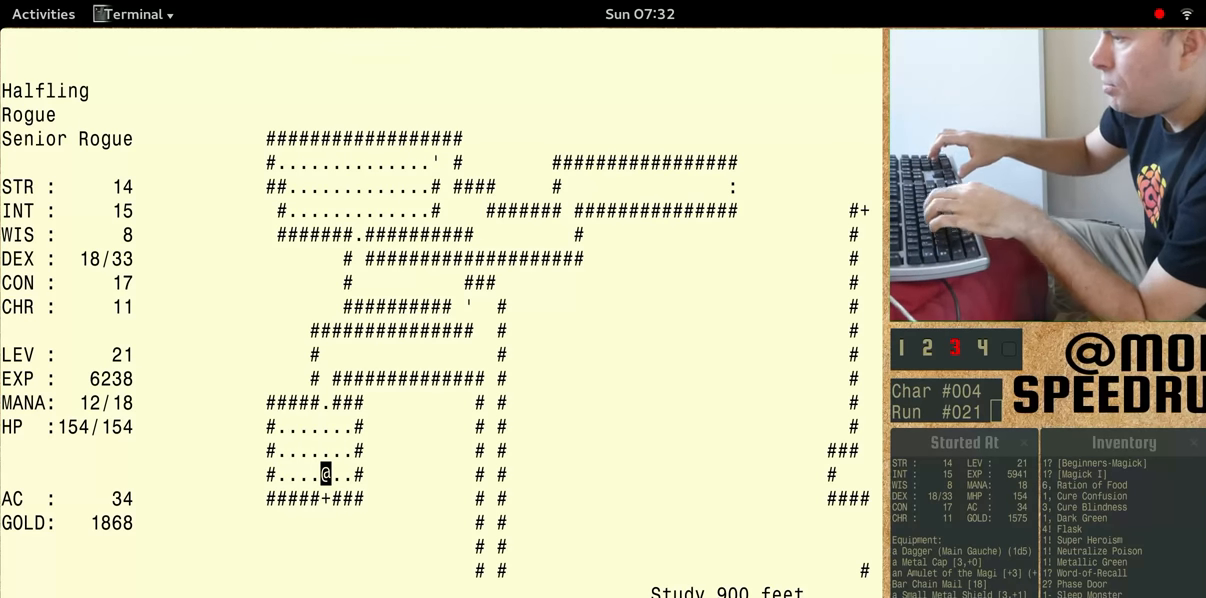
{"keys": ["num5"], "events": []}
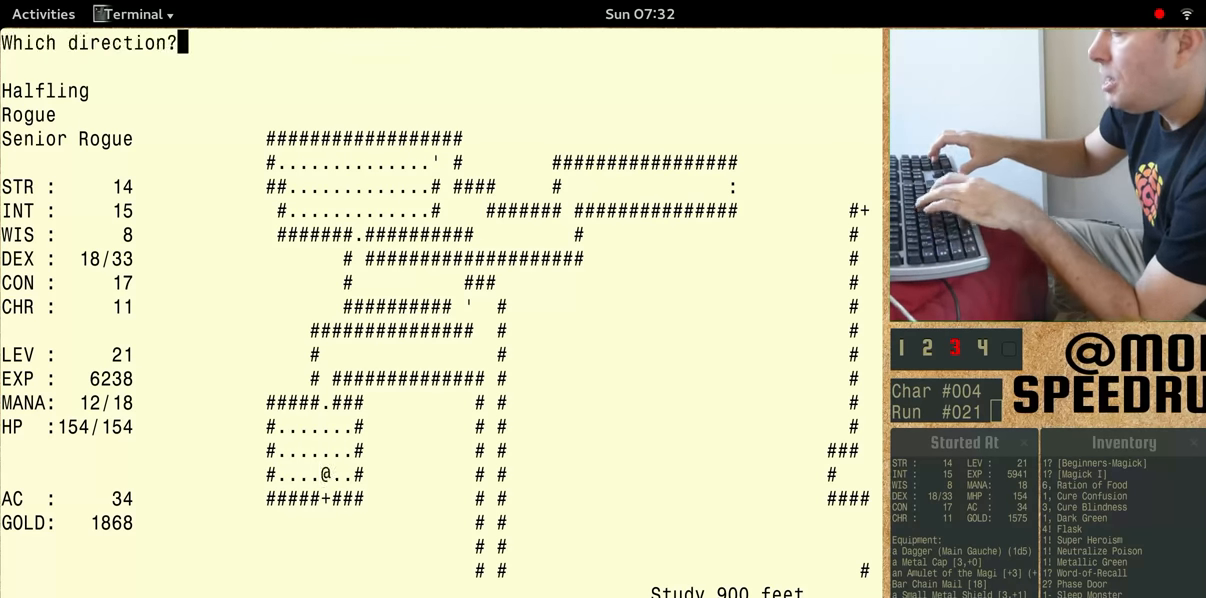
{"keys": ["num5"], "events": []}
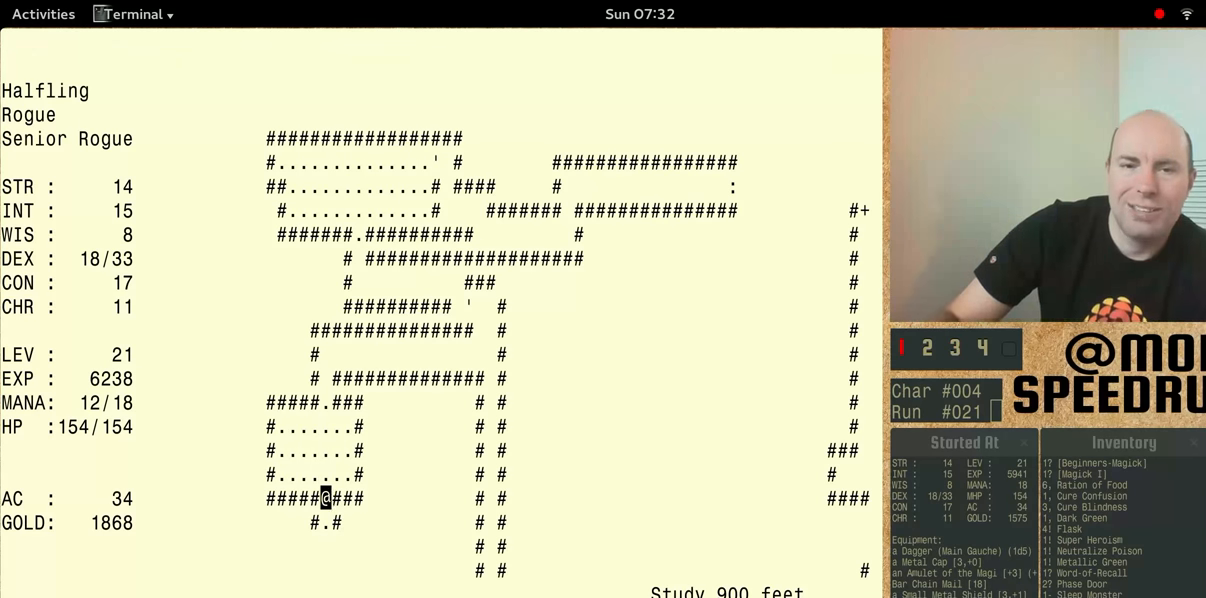
{"keys": ["num5"], "events": [[66, "num5", "up"], [166, "num5", "down"]]}
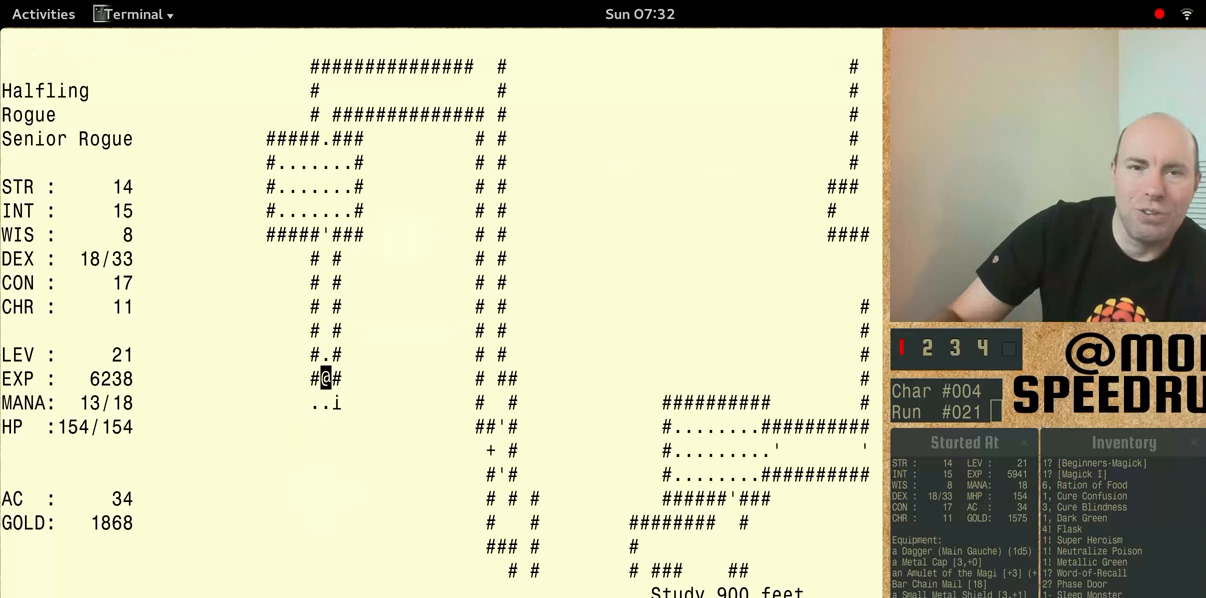
{"keys": ["num5"], "events": [[233, "num5", "up"], [333, "num5", "down"]]}
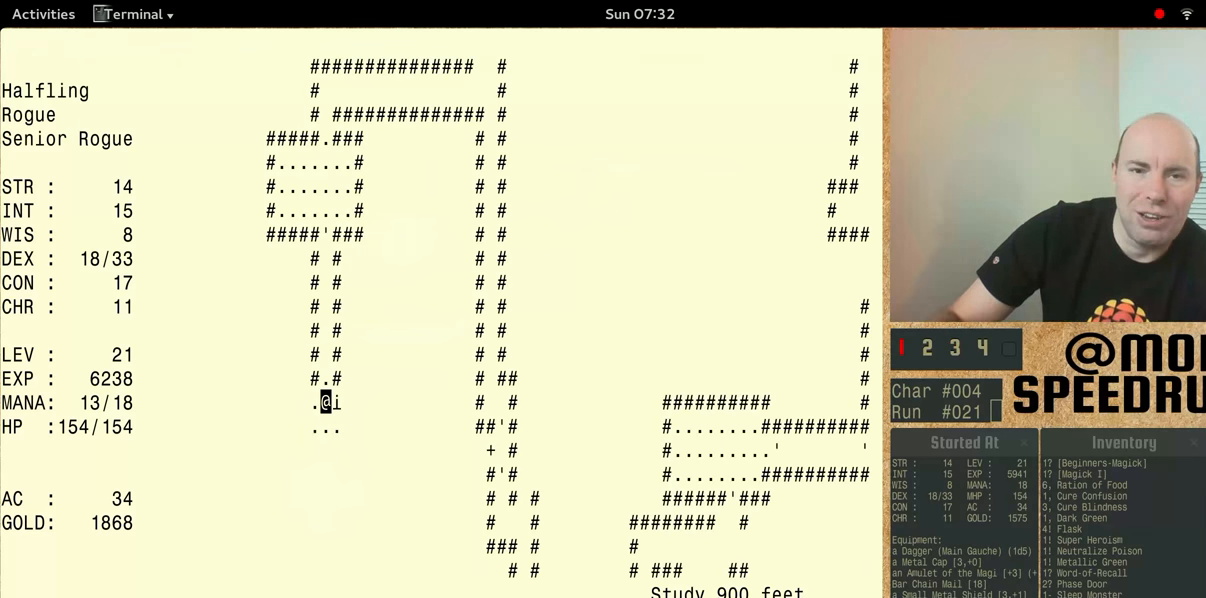
{"keys": [], "events": [[499, "num5", "up"]]}
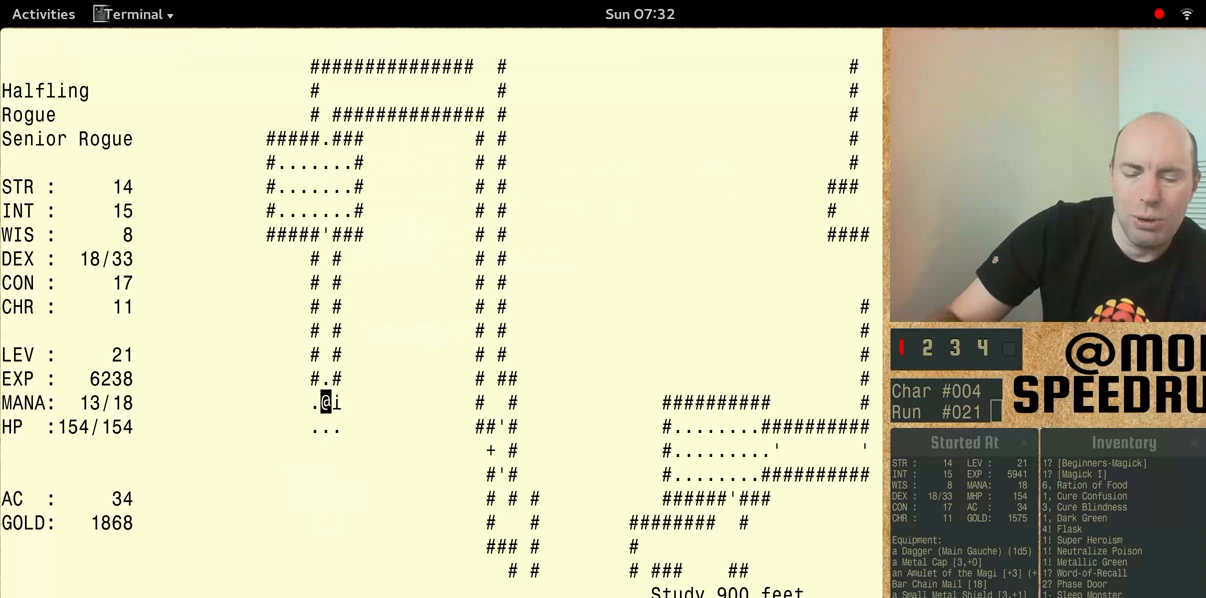
{"keys": ["num5"], "events": [[166, "num5", "down"]]}
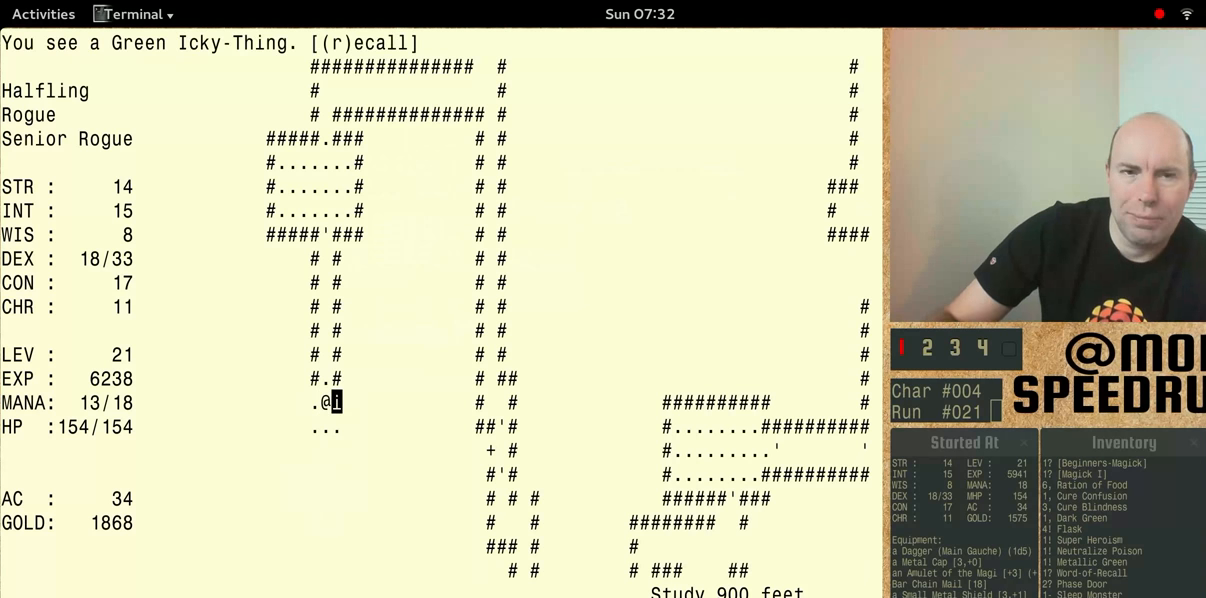
{"keys": ["num5"], "events": []}
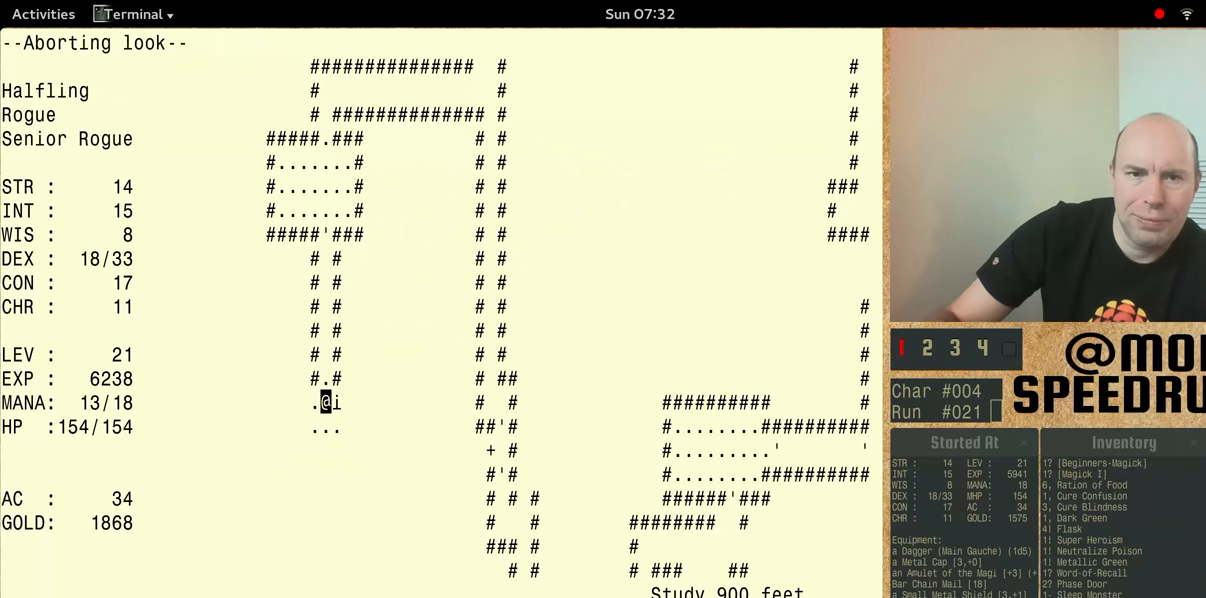
{"keys": ["num5"], "events": []}
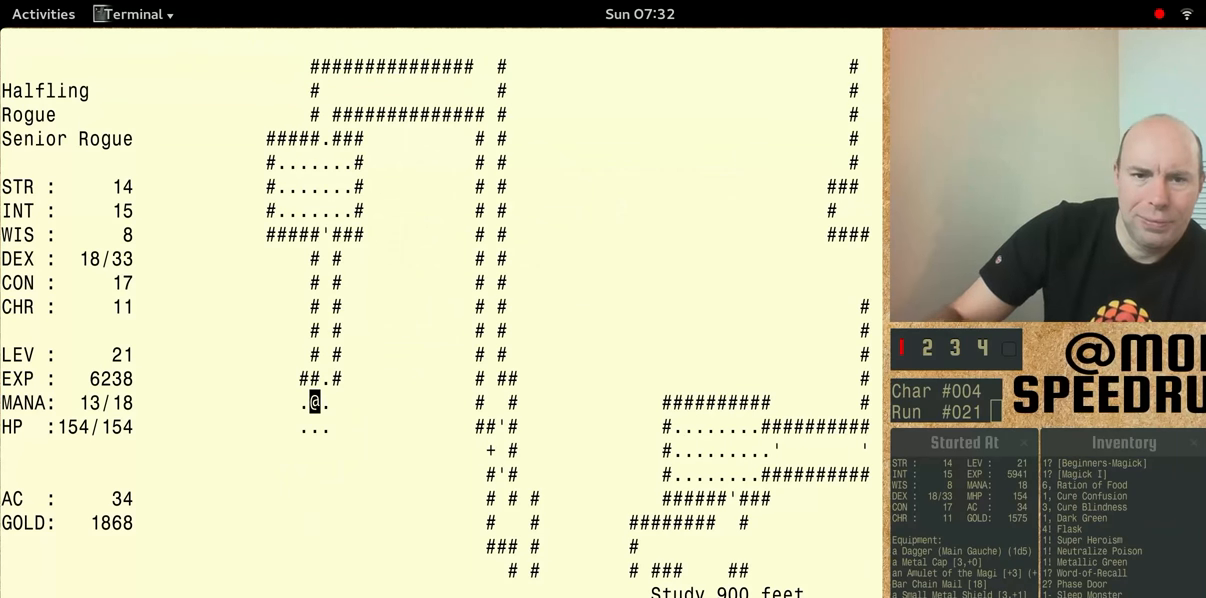
{"keys": ["num5"], "events": [[233, "num5", "up"], [400, "num5", "down"]]}
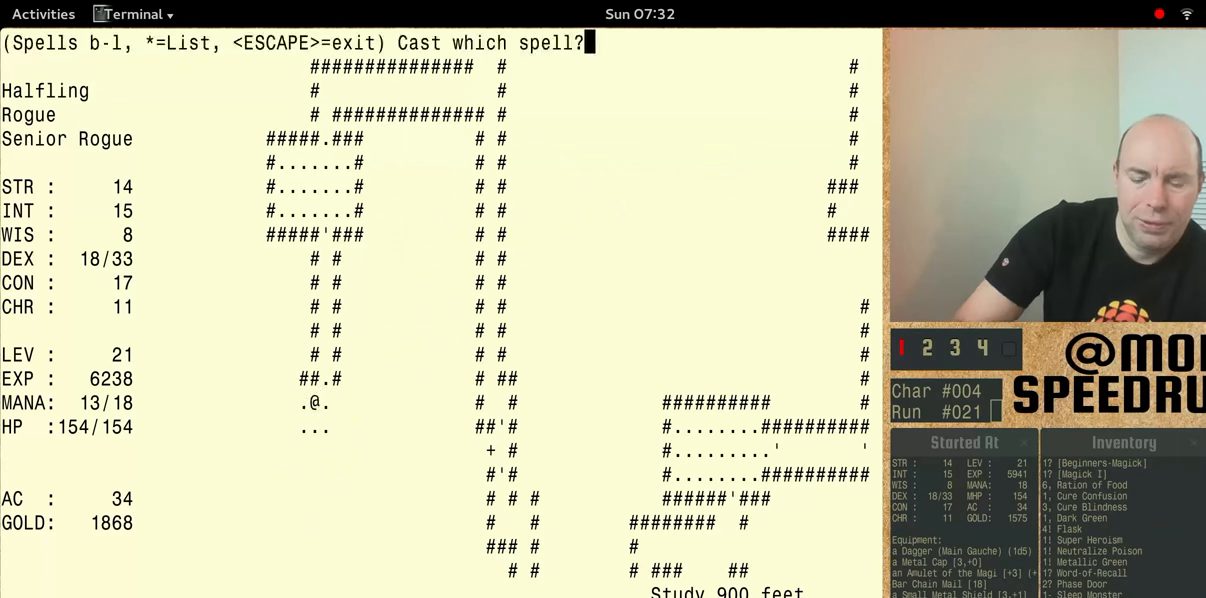
{"keys": ["num5"], "events": []}